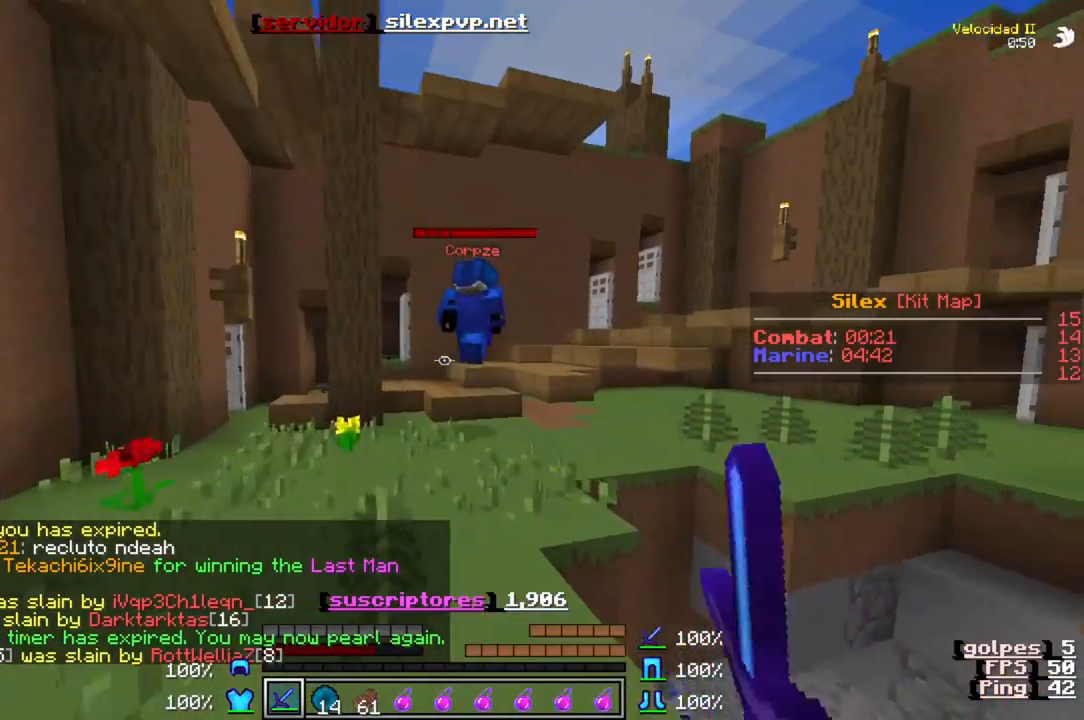
Gameplay with keyboard; each line is a JSON object with the keys held at the frame after it. "events" lists presses ("down") and releases ("up") of "a", "d", "s" and "w" between this image and that frame as [ms after this image, input, new state], when the widget could be followed in between. No other keys are recorded. Mouse input is not recorded.
{"keys": ["w"], "events": []}
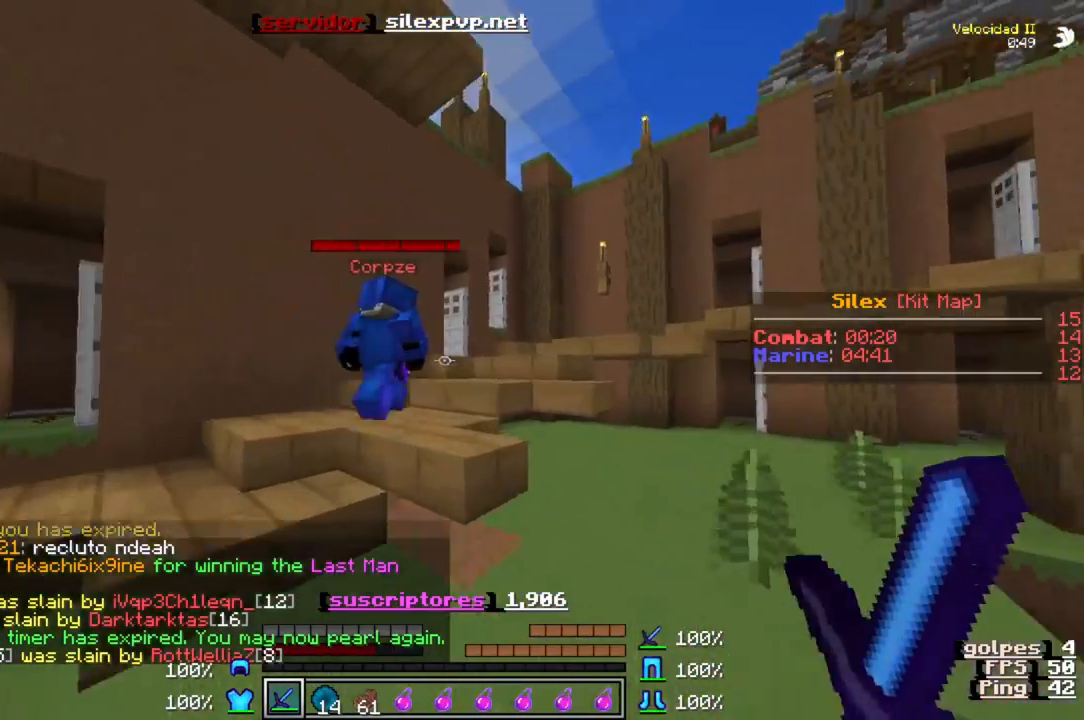
{"keys": ["w"], "events": []}
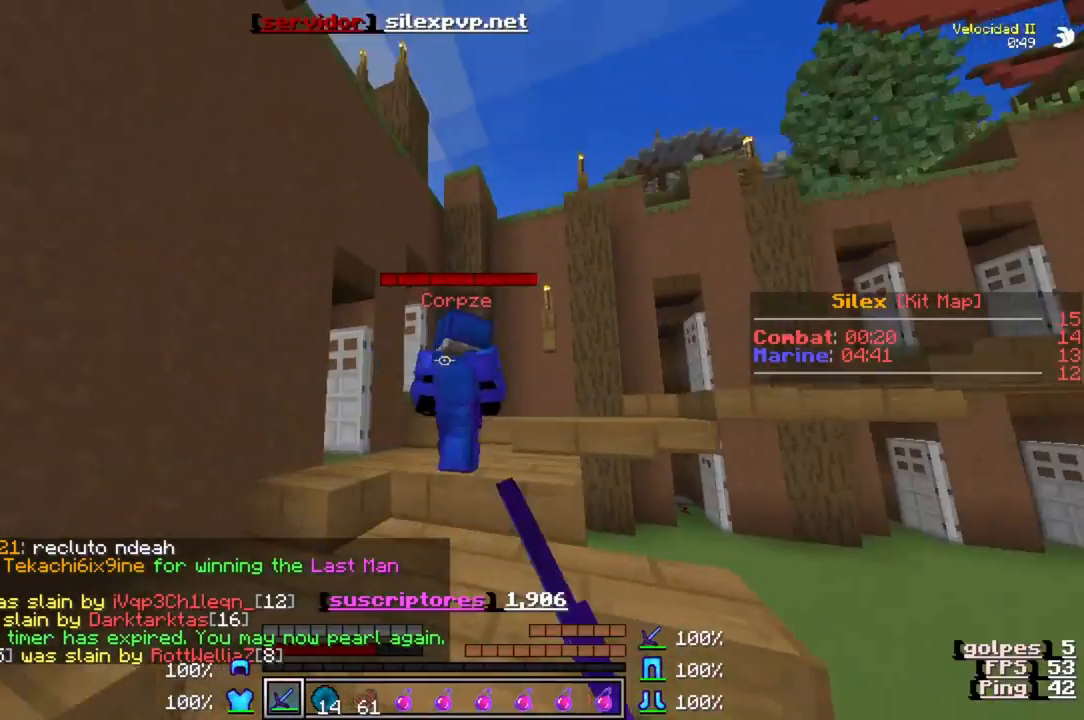
{"keys": ["w"], "events": []}
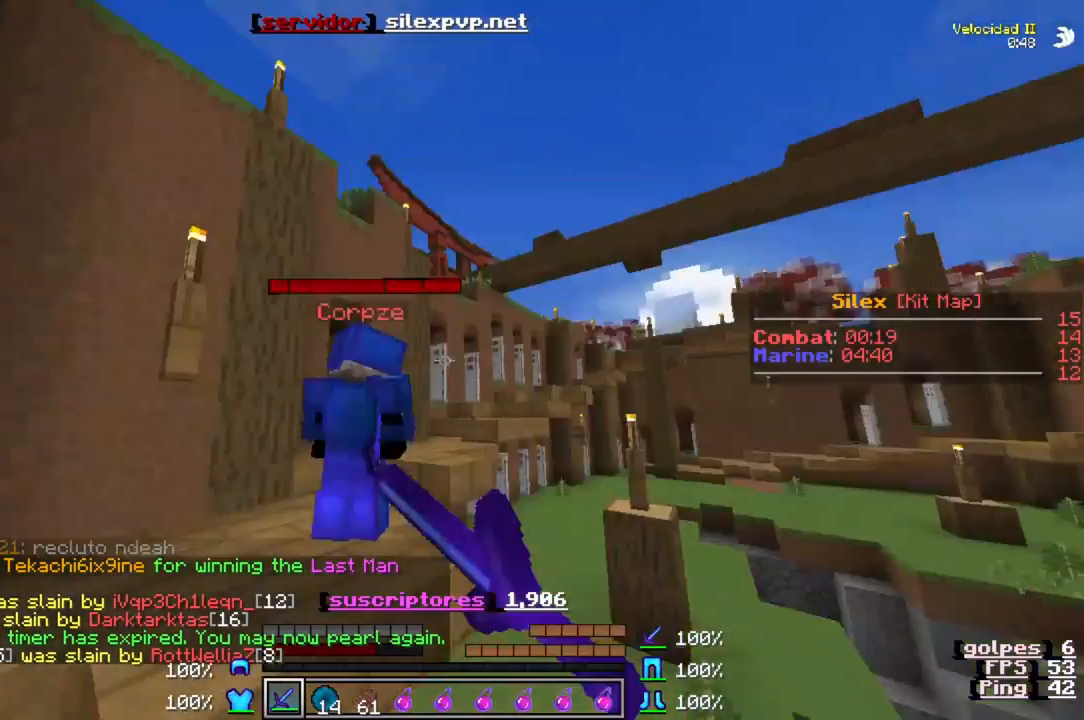
{"keys": ["w"], "events": []}
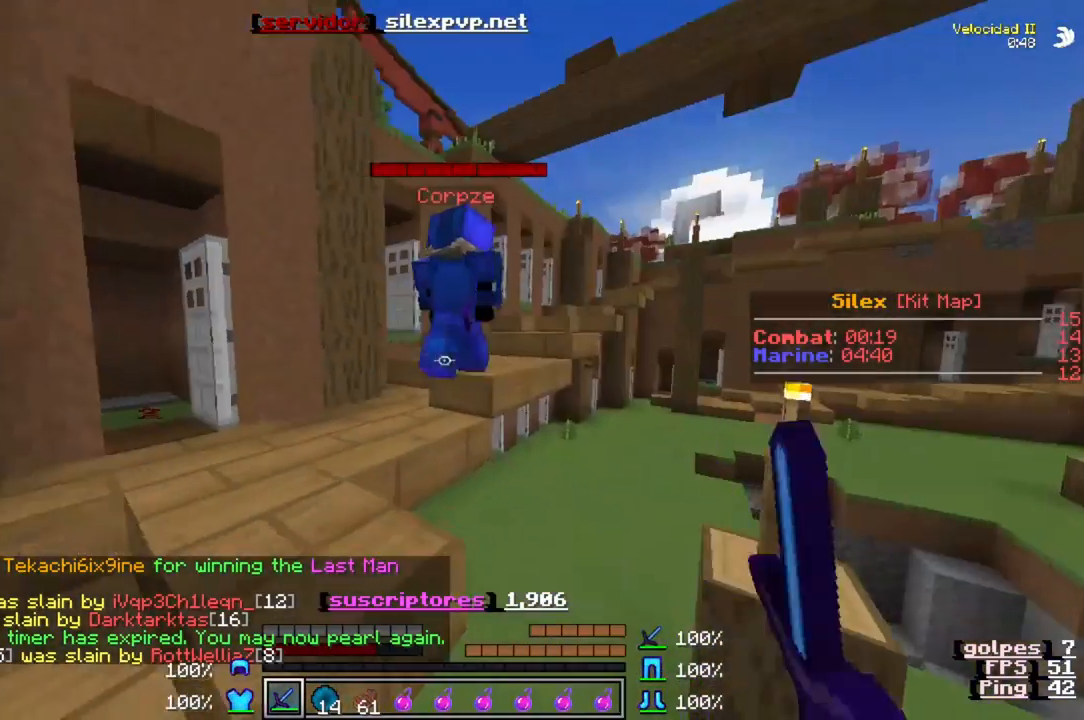
{"keys": ["w"], "events": []}
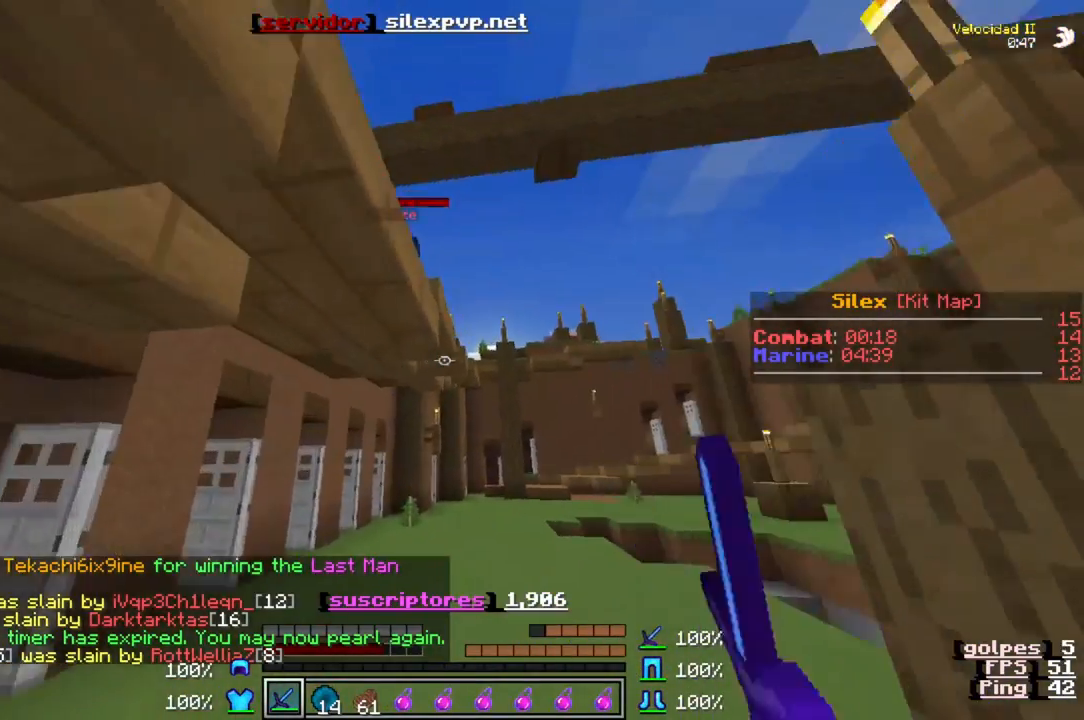
{"keys": ["w"], "events": []}
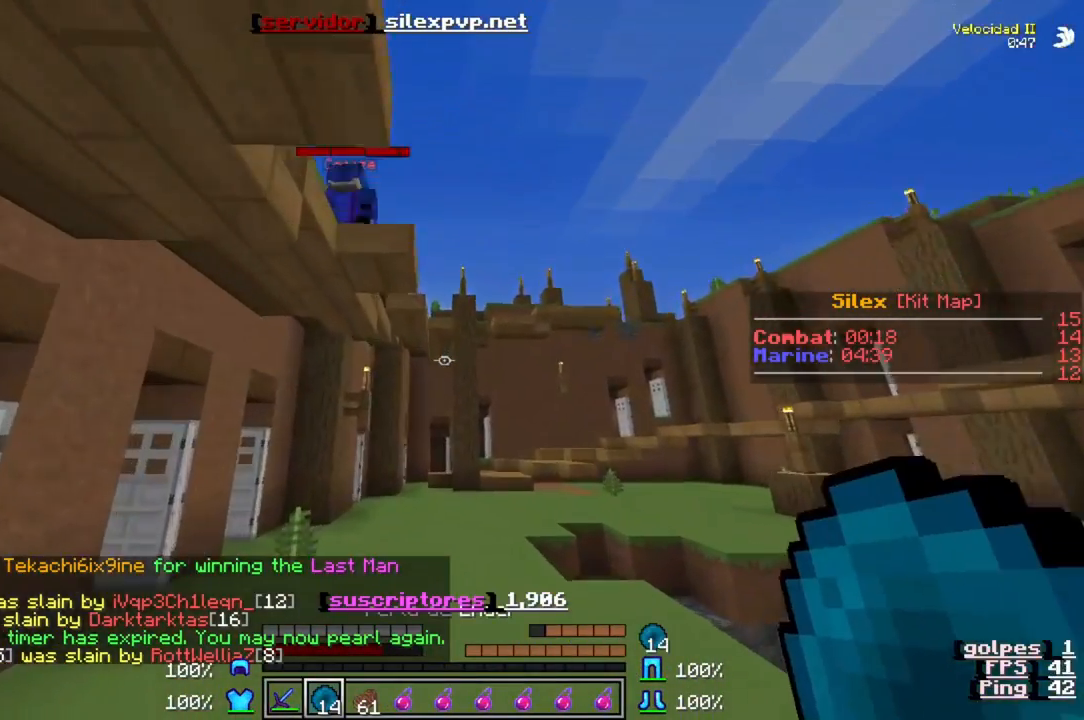
{"keys": [], "events": [[50, "w", "up"], [117, "w", "down"], [150, "d", "down"], [250, "w", "up"], [417, "d", "up"]]}
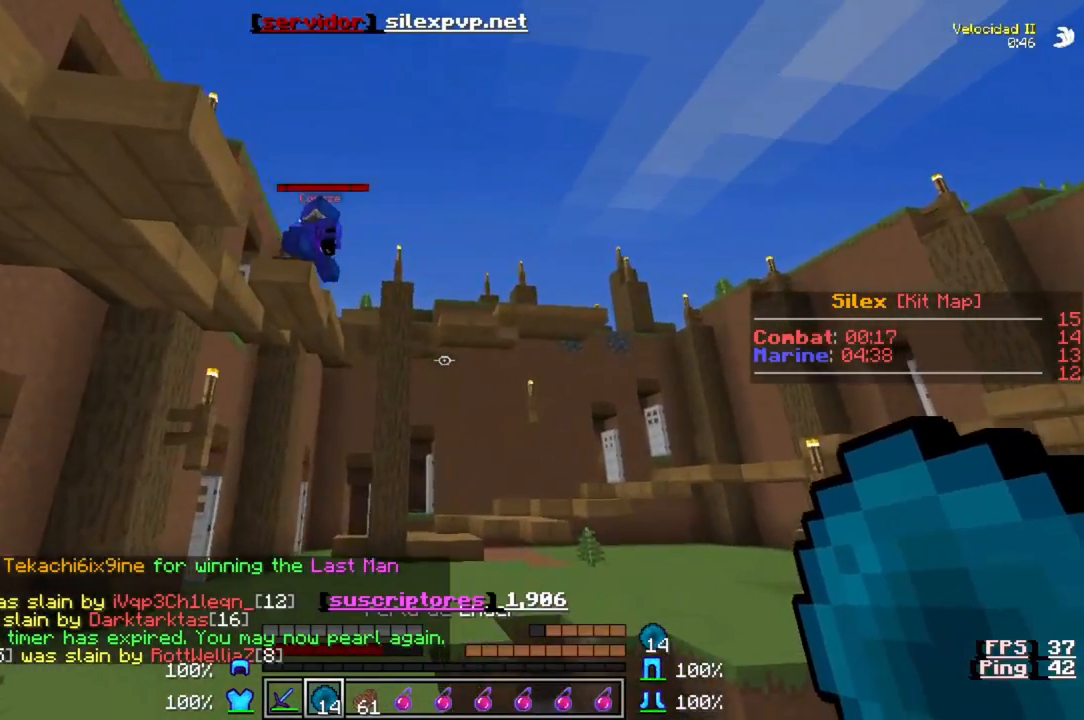
{"keys": [], "events": []}
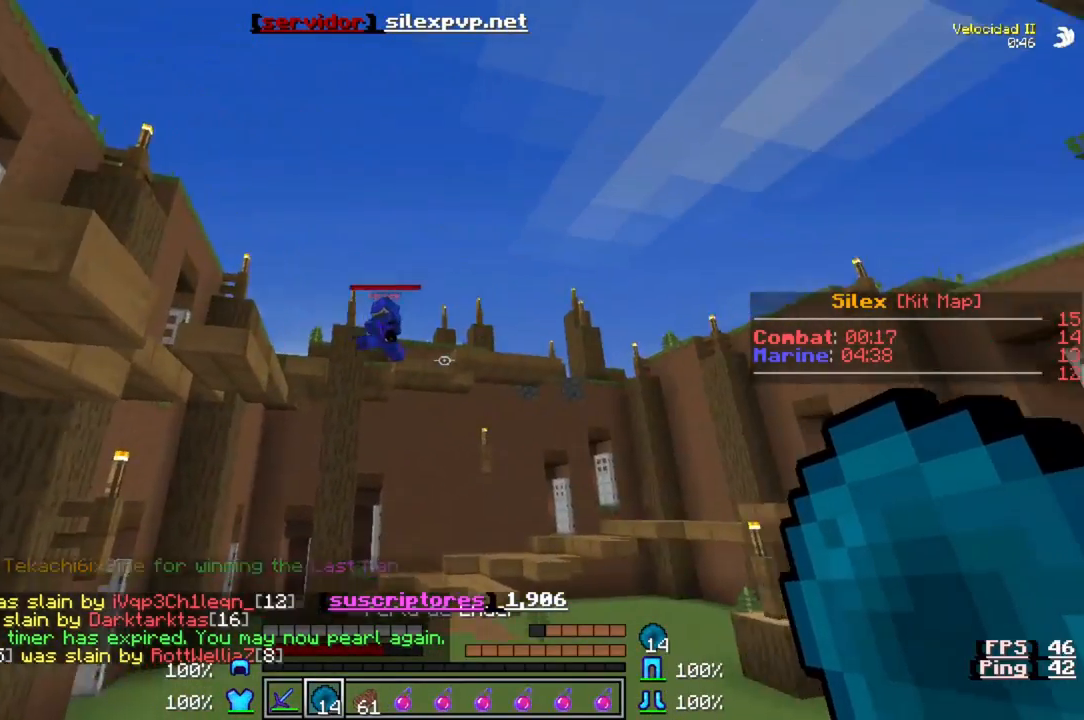
{"keys": [], "events": []}
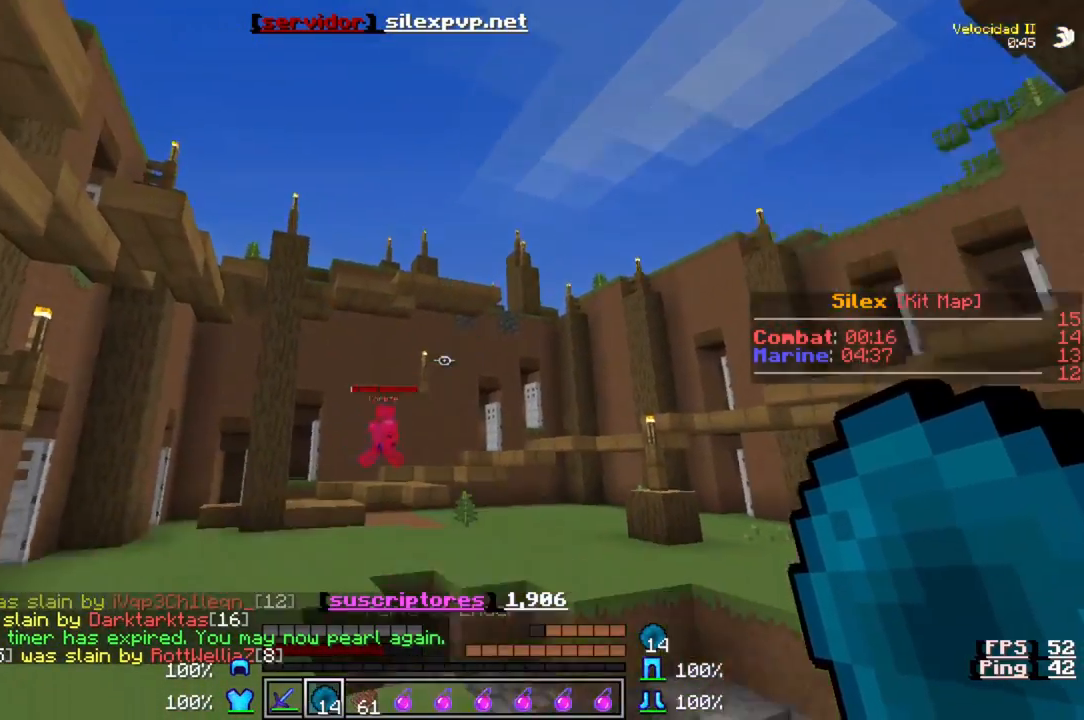
{"keys": ["w"], "events": [[50, "w", "down"]]}
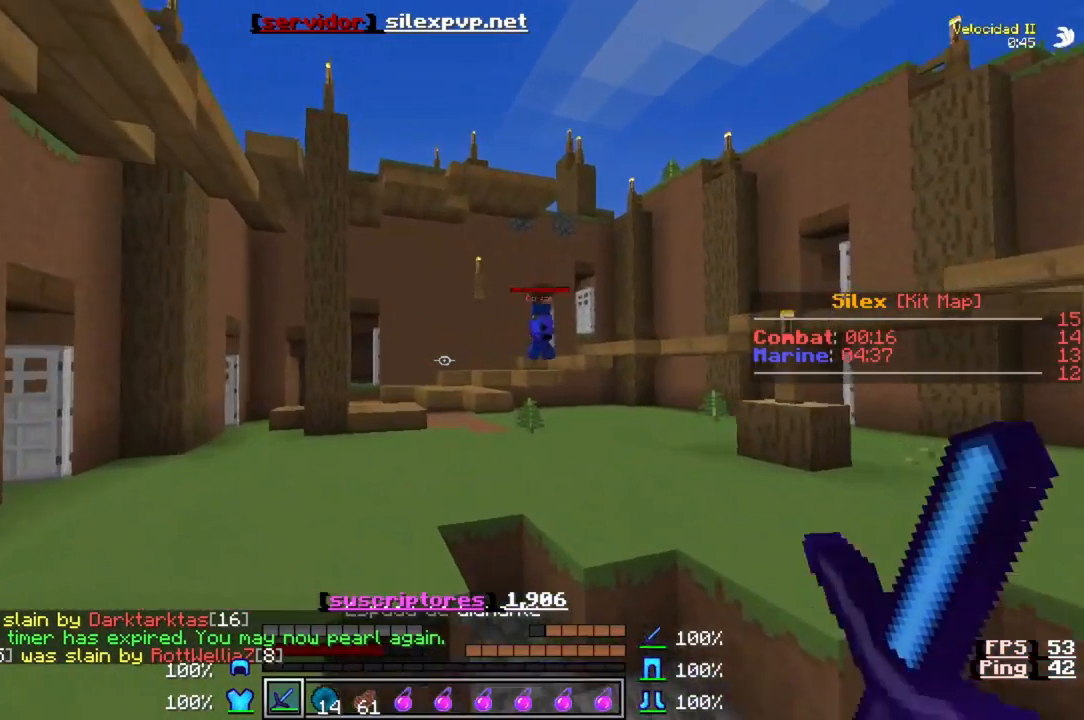
{"keys": ["w"], "events": []}
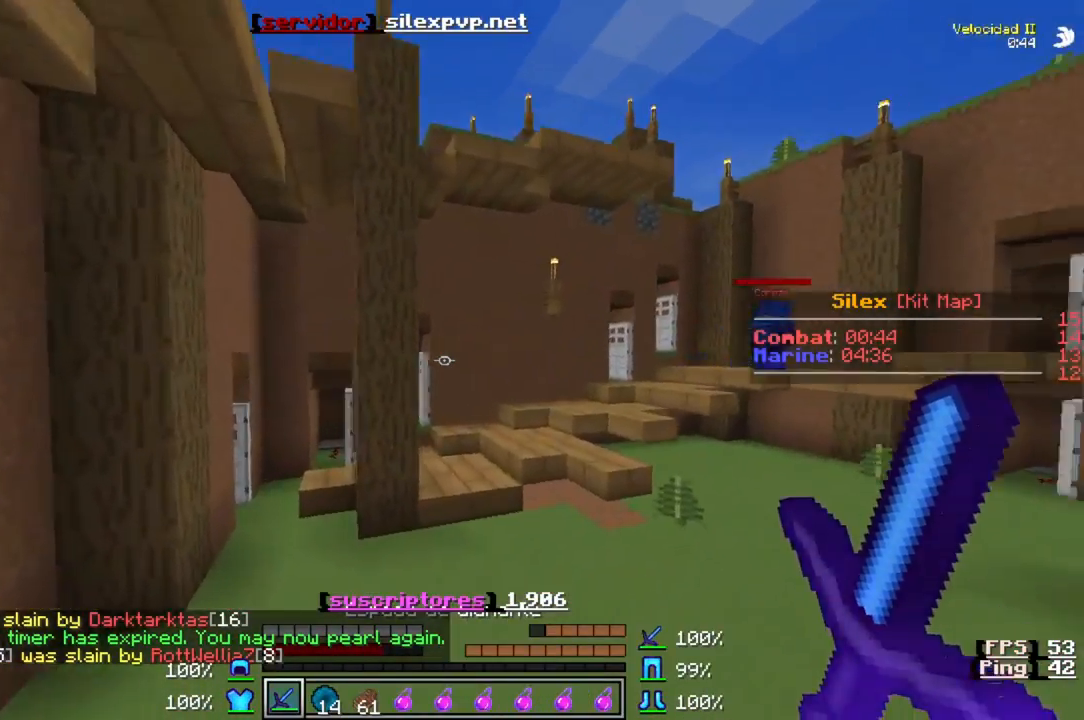
{"keys": ["w"], "events": []}
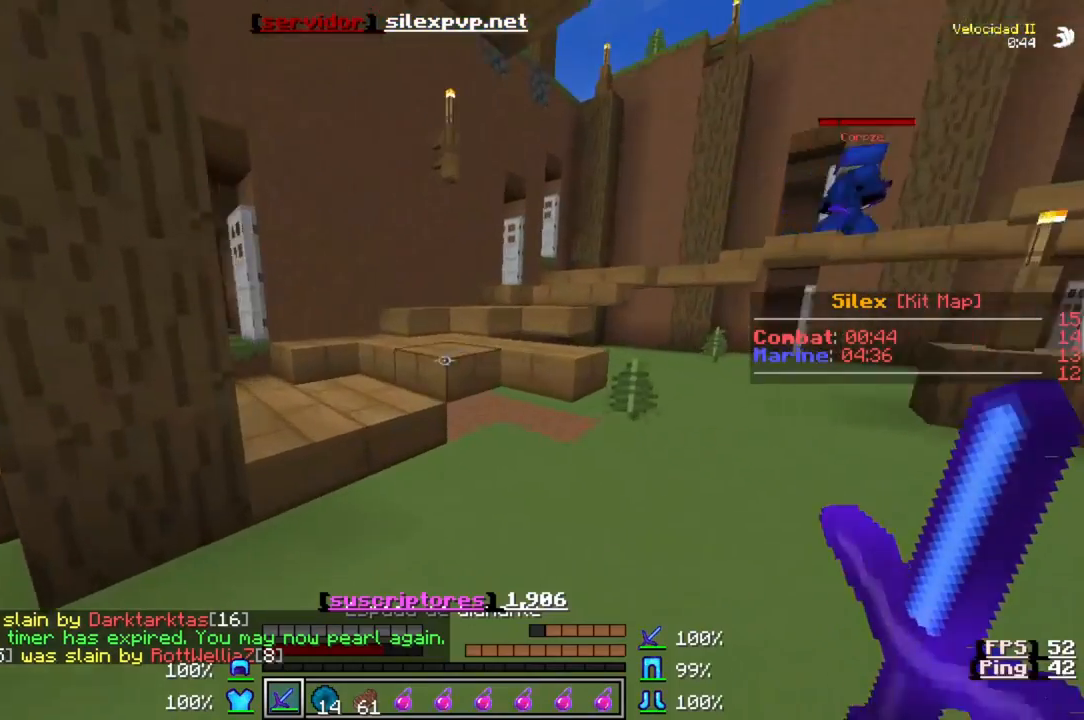
{"keys": ["w"], "events": []}
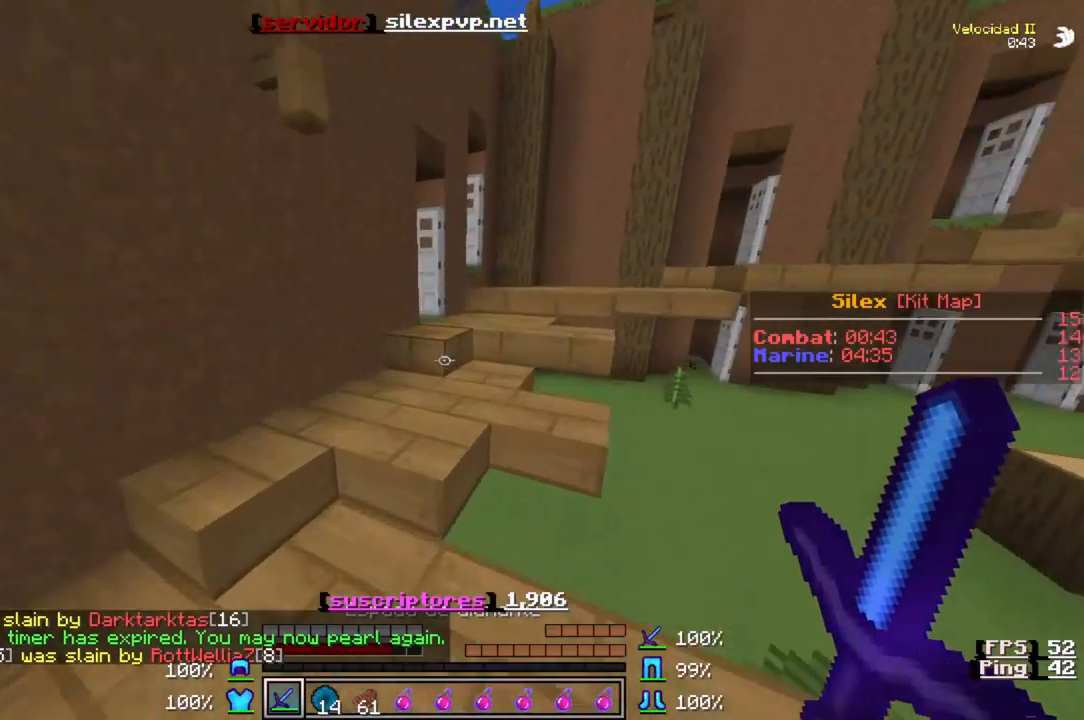
{"keys": ["w"], "events": []}
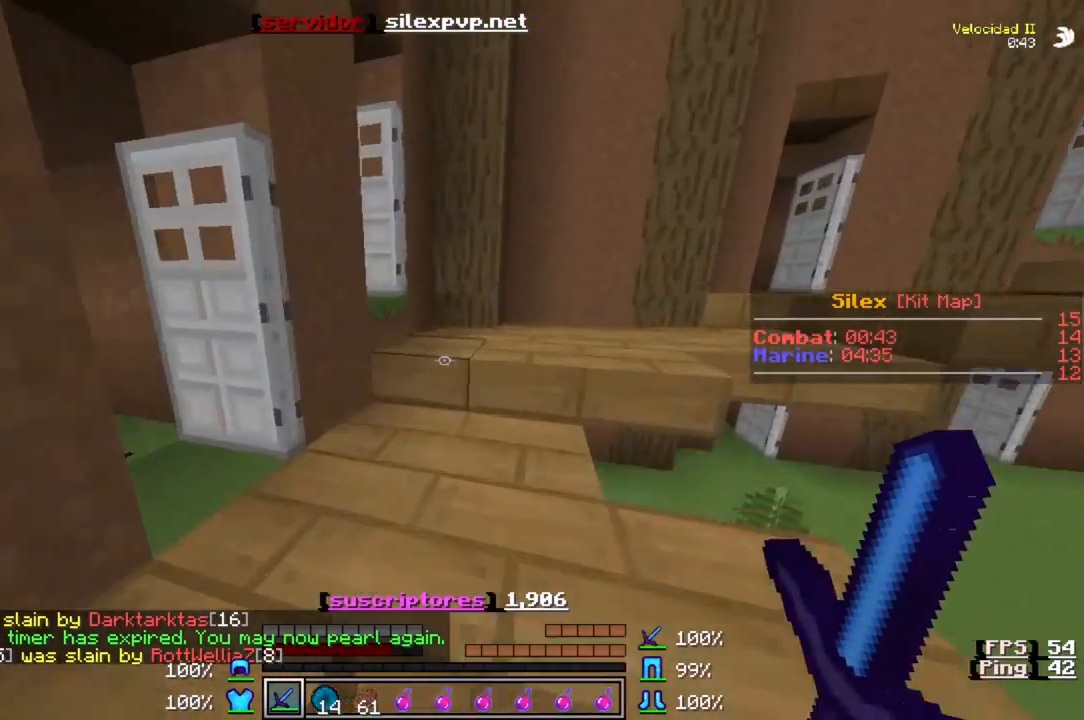
{"keys": ["w"], "events": []}
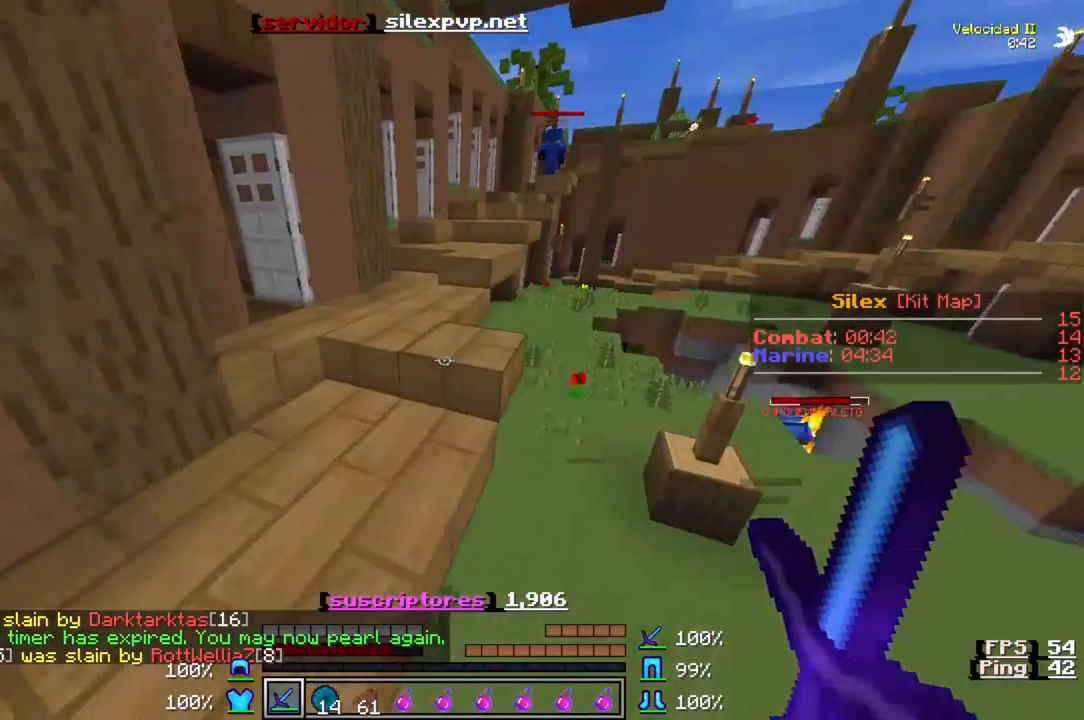
{"keys": ["w"], "events": []}
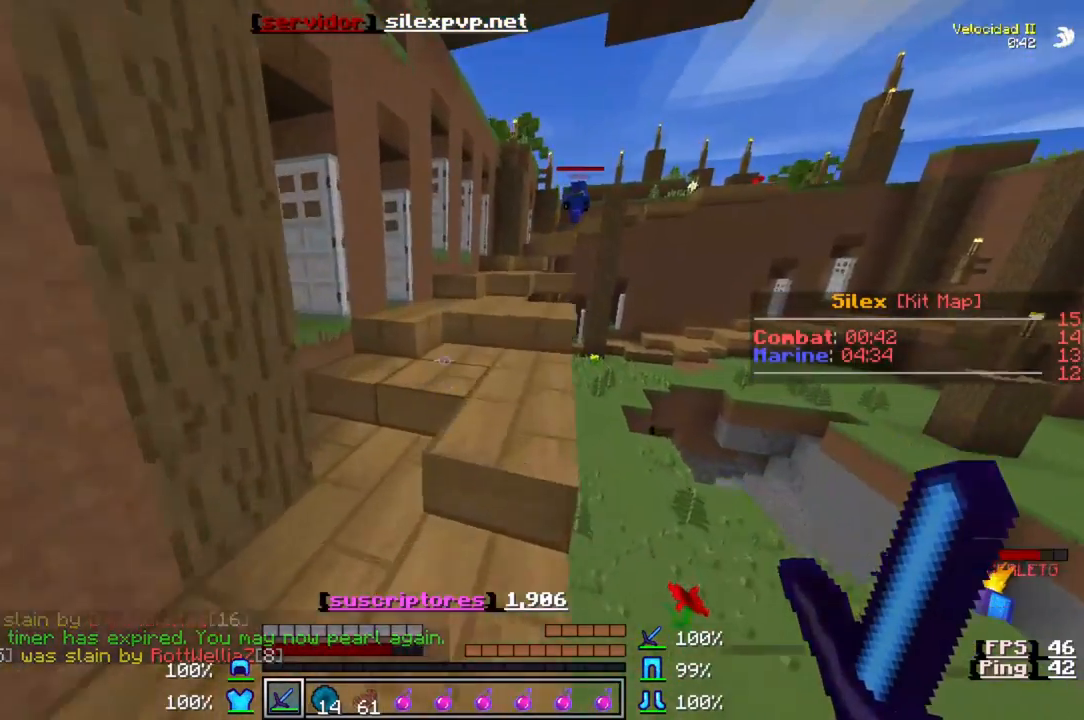
{"keys": ["w"], "events": []}
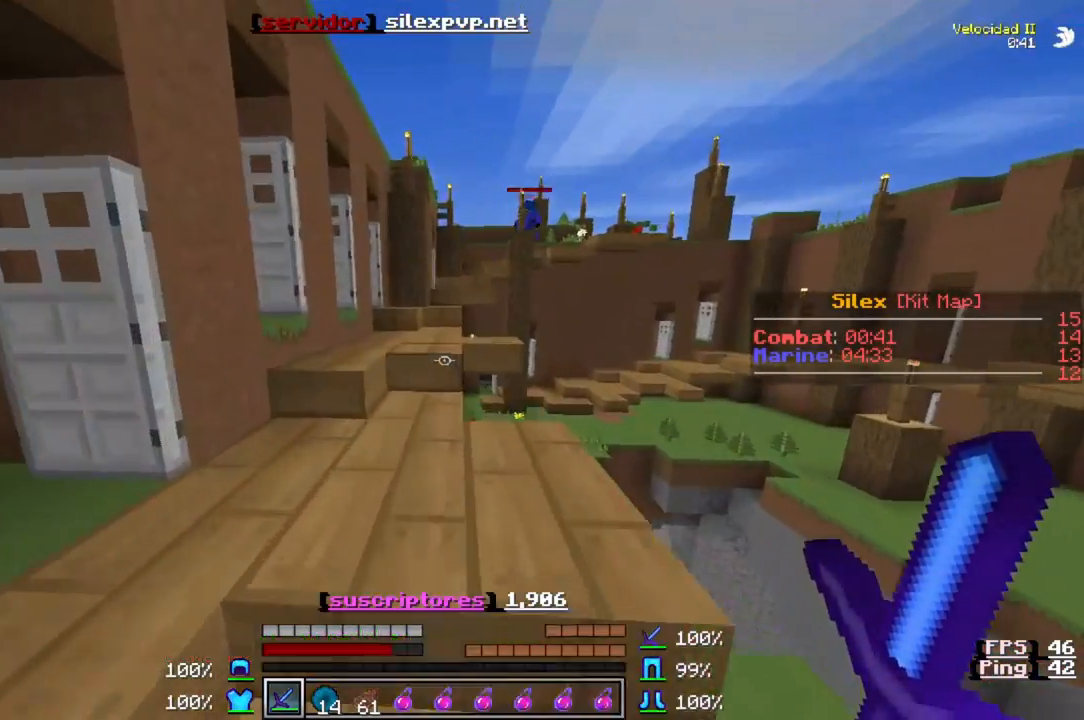
{"keys": ["w"], "events": [[50, "a", "down"], [283, "a", "up"]]}
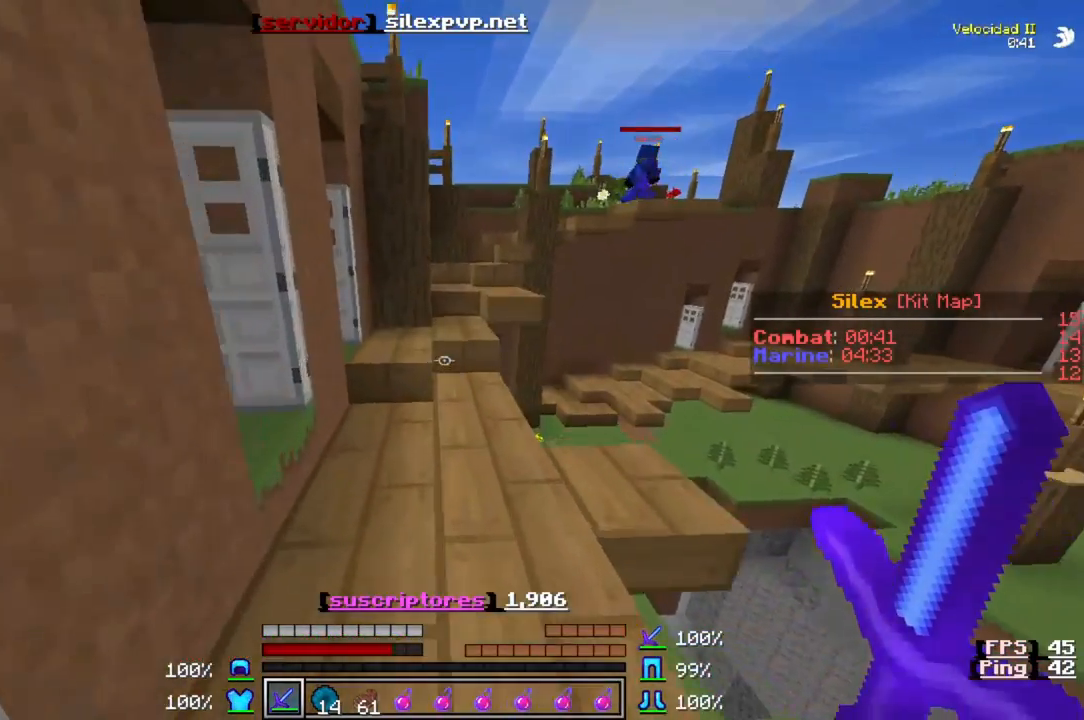
{"keys": ["w"], "events": []}
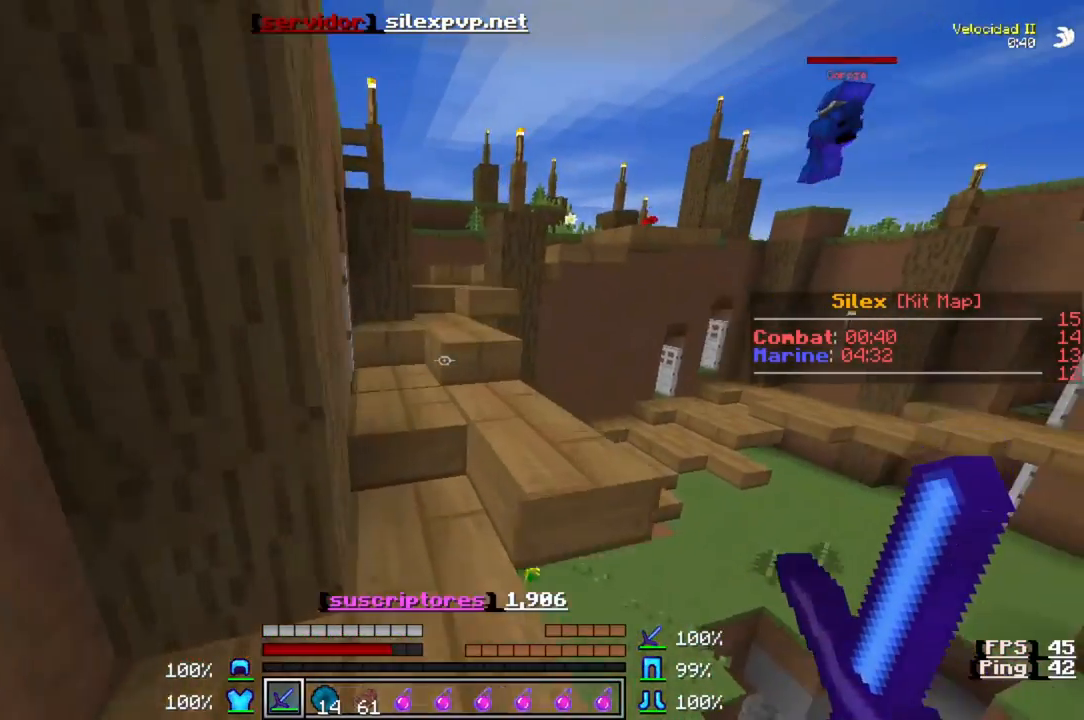
{"keys": ["w"], "events": []}
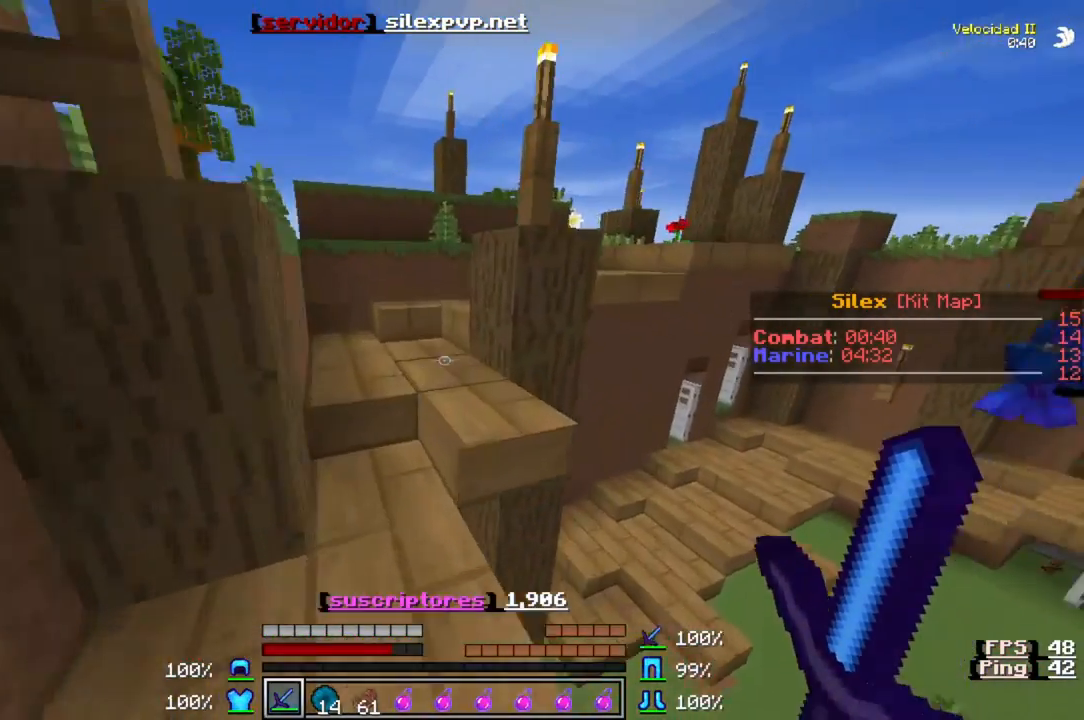
{"keys": ["a", "w"], "events": [[350, "a", "down"]]}
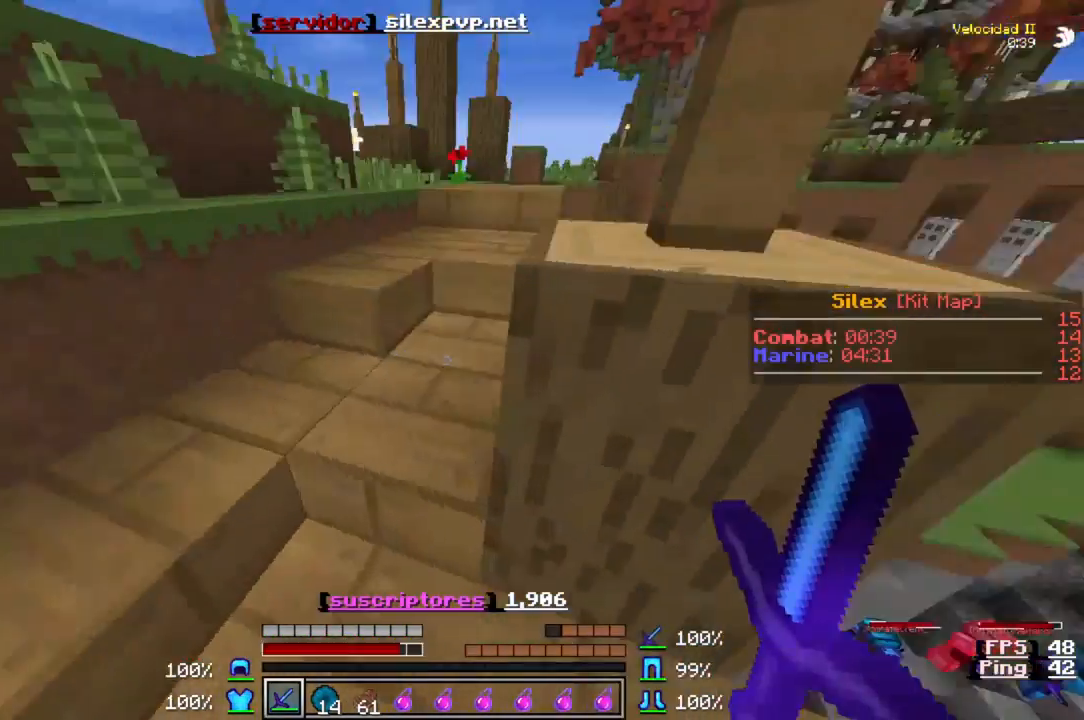
{"keys": ["a", "w"], "events": [[50, "a", "up"], [317, "a", "down"]]}
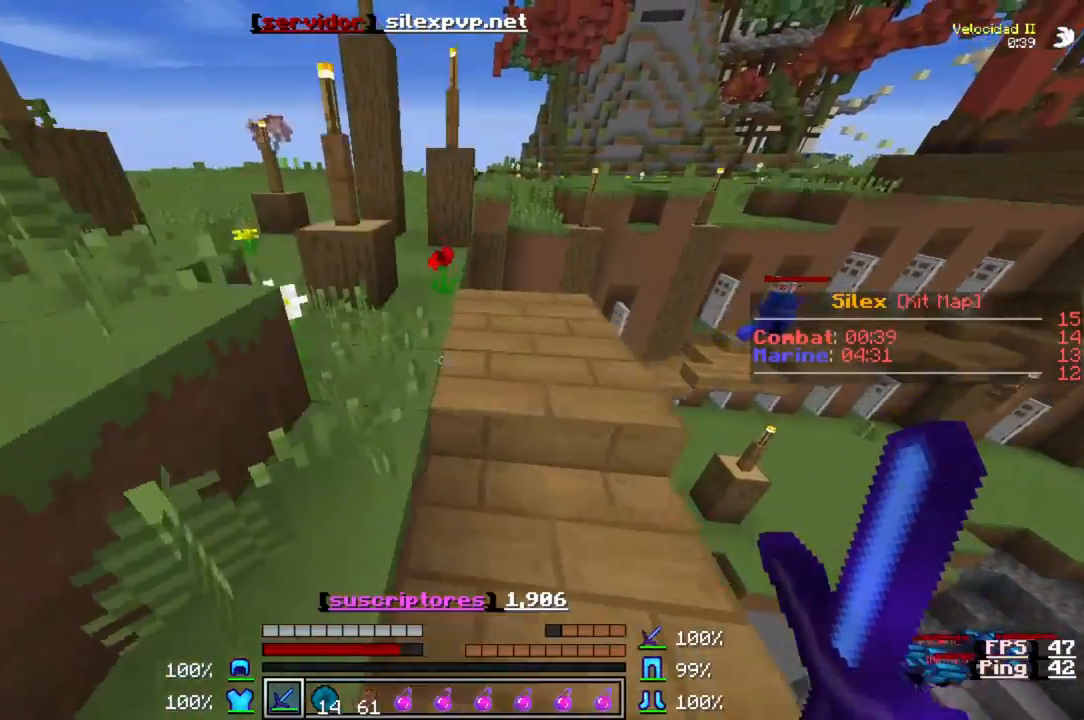
{"keys": ["s"], "events": [[183, "w", "up"], [250, "s", "down"], [450, "a", "up"]]}
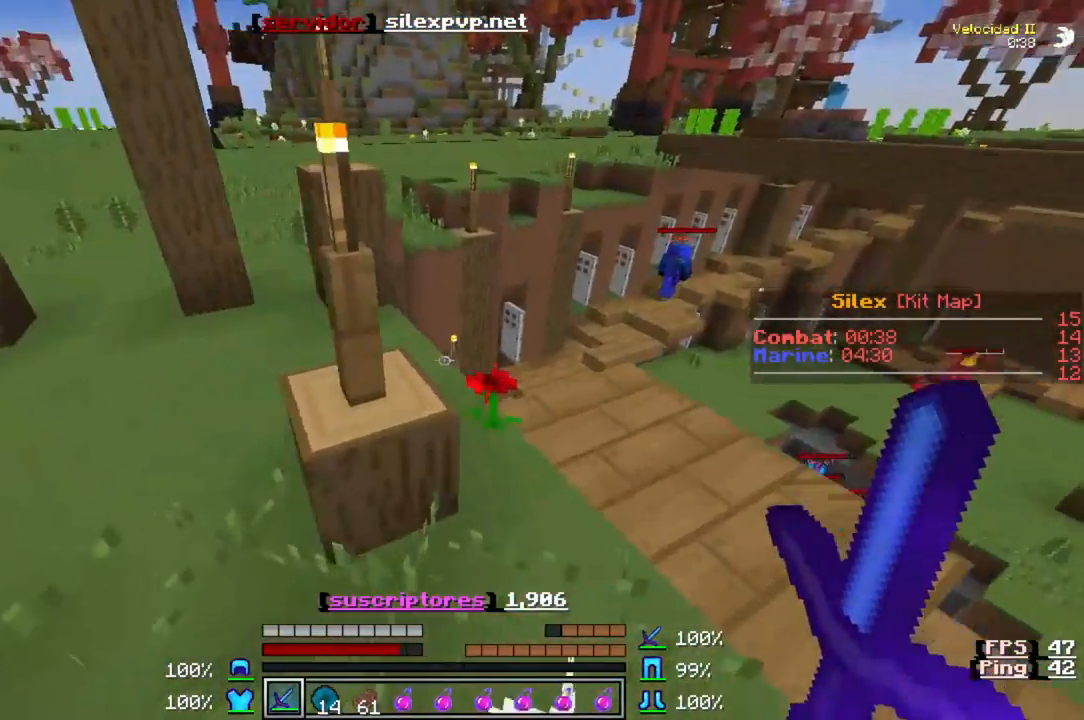
{"keys": ["d", "w"], "events": [[250, "d", "down"], [250, "s", "up"], [383, "w", "down"]]}
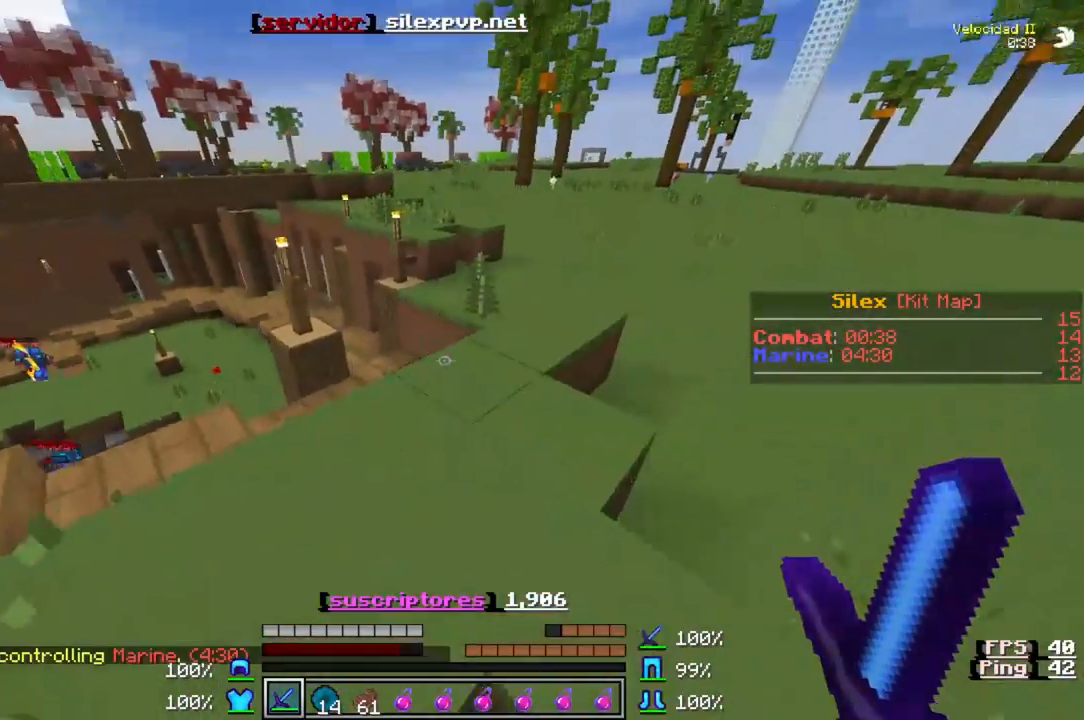
{"keys": ["d", "w"], "events": []}
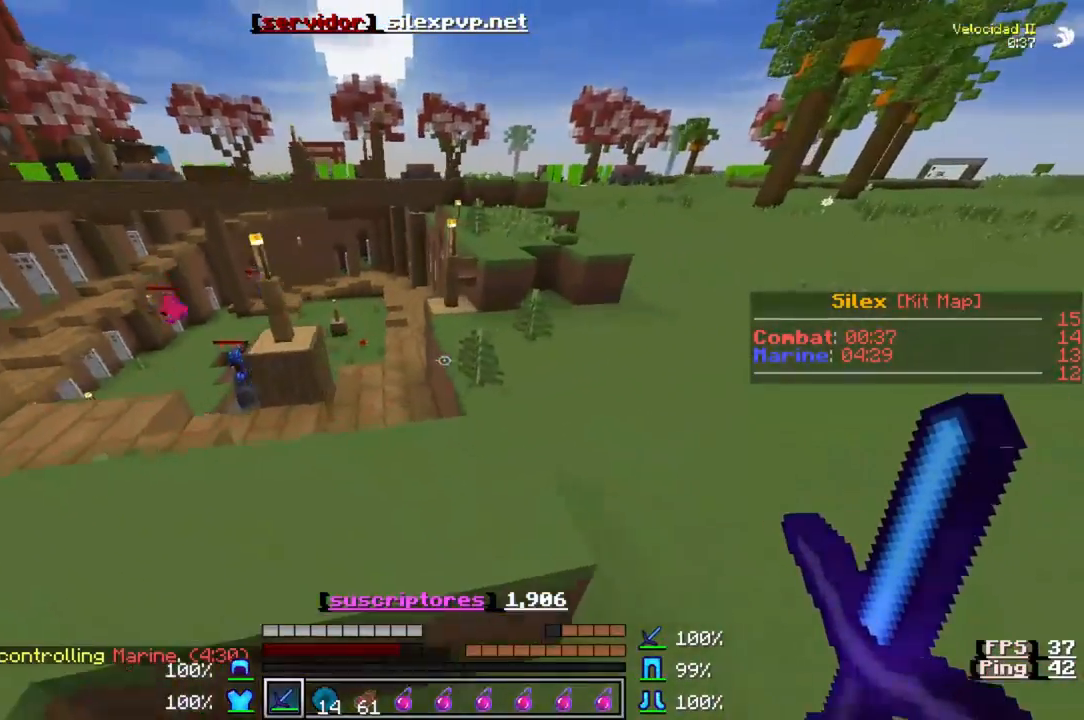
{"keys": ["d", "w"], "events": []}
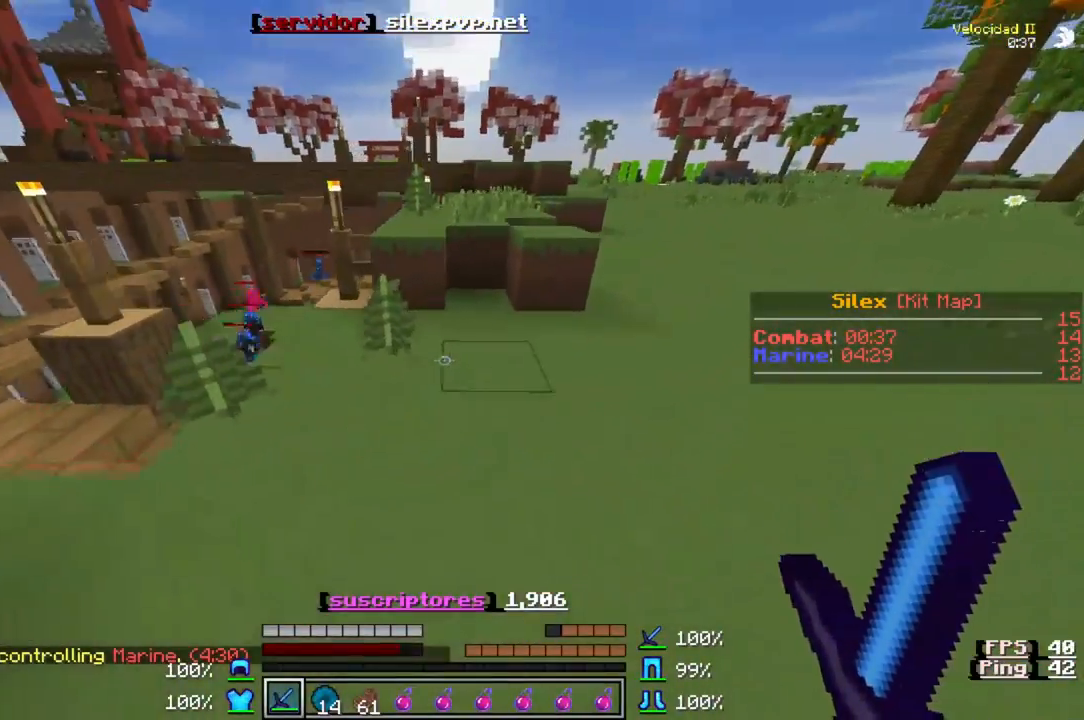
{"keys": ["w"], "events": [[50, "d", "up"]]}
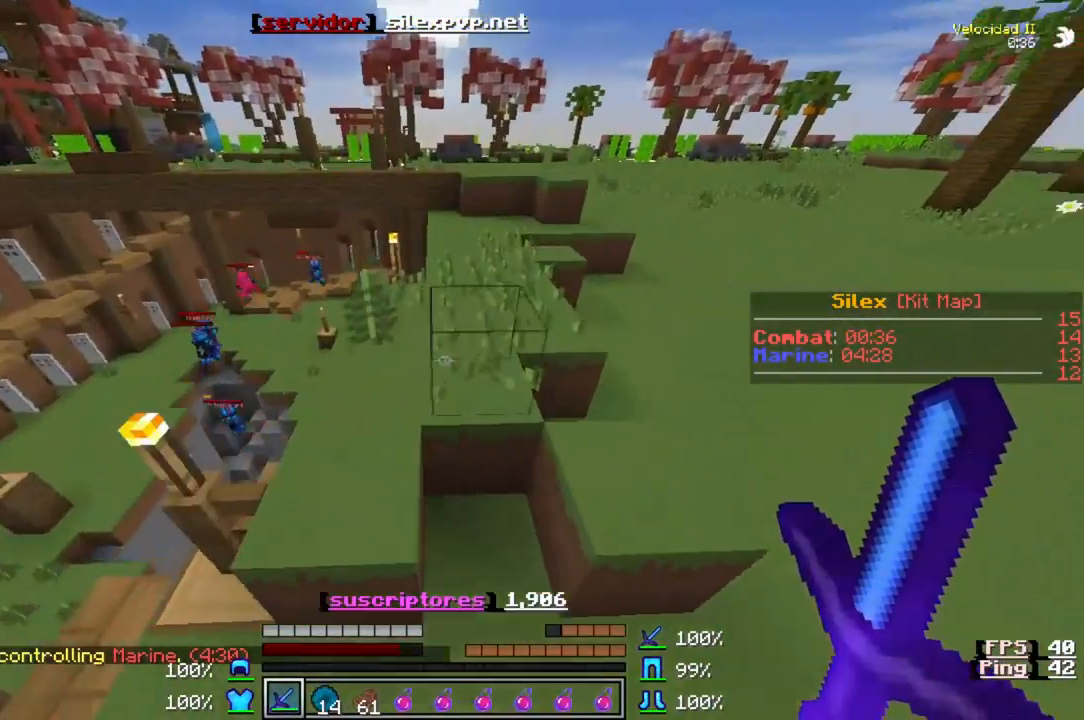
{"keys": ["w"], "events": []}
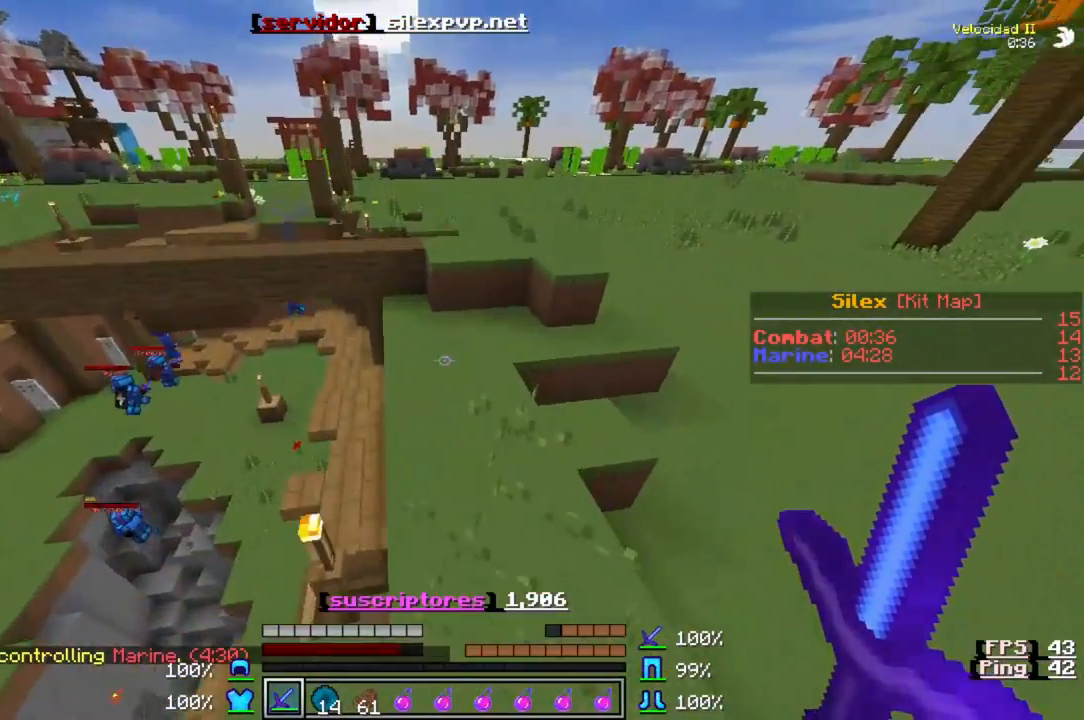
{"keys": ["w"], "events": [[50, "d", "down"], [450, "d", "up"]]}
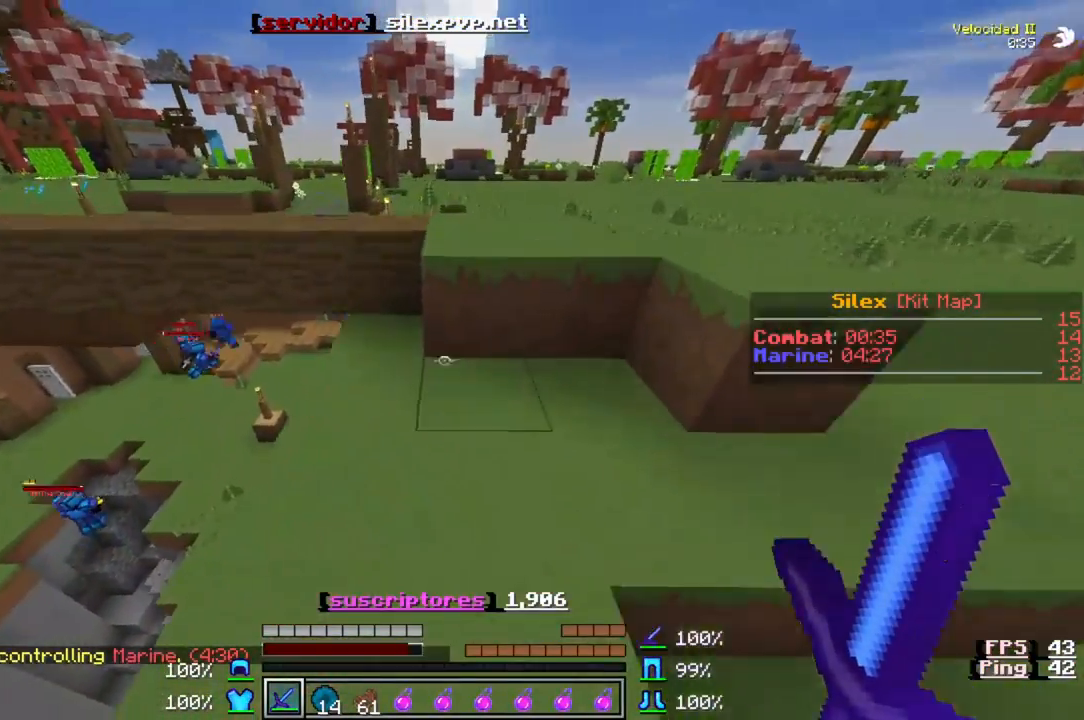
{"keys": ["w"], "events": []}